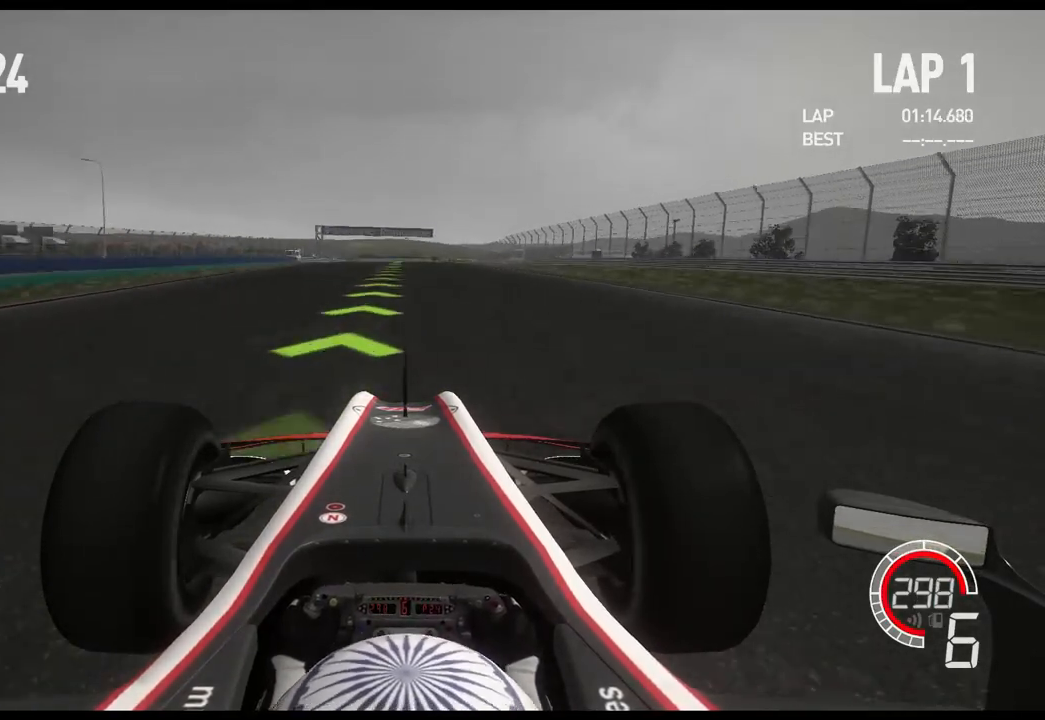
Gameplay with a controller (Xbox layout); each line is a JSON object with the inputs held at the frame after it. "events" lists button and stick changes between this image and that frame as [ms after this image, input, new state], when the widget could be followed in between. Not read: R2.
{"buttons": [], "left_stick": "center", "right_stick": "center", "events": []}
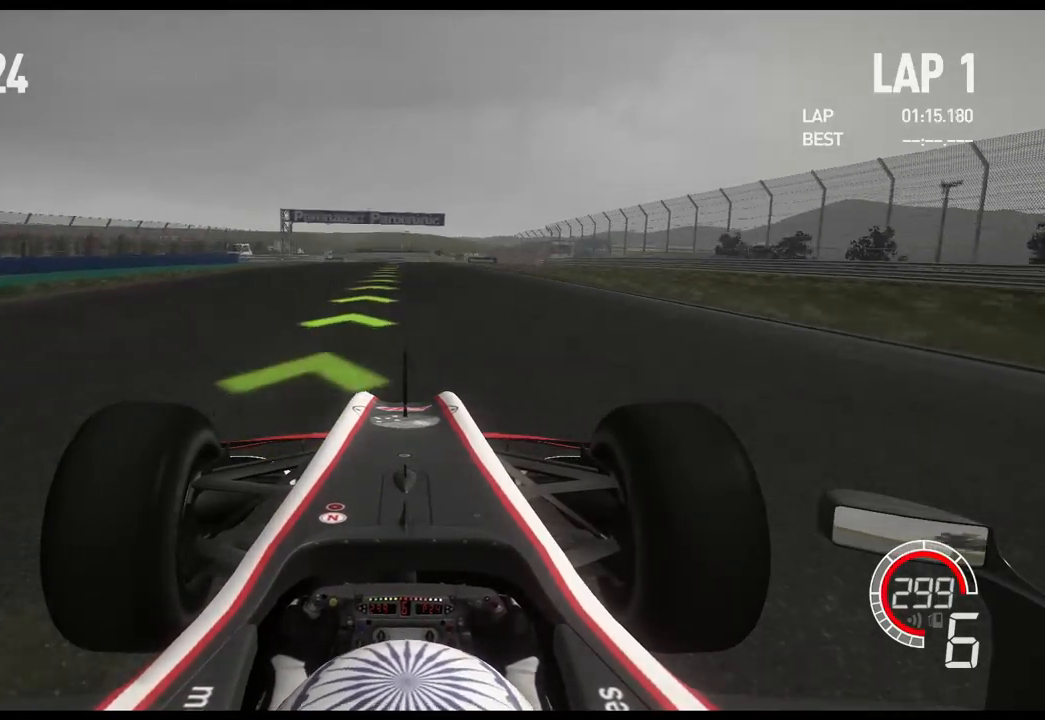
{"buttons": ["A"], "left_stick": "center", "right_stick": "center", "events": [[417, "A", "down"]]}
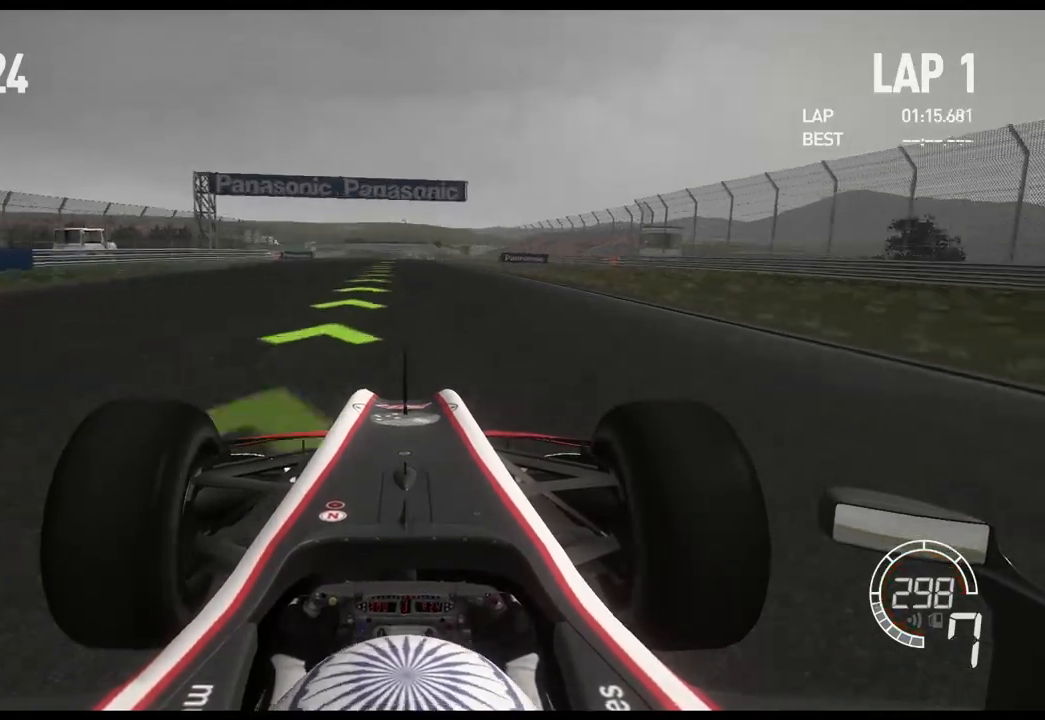
{"buttons": [], "left_stick": "center", "right_stick": "center", "events": [[17, "A", "up"]]}
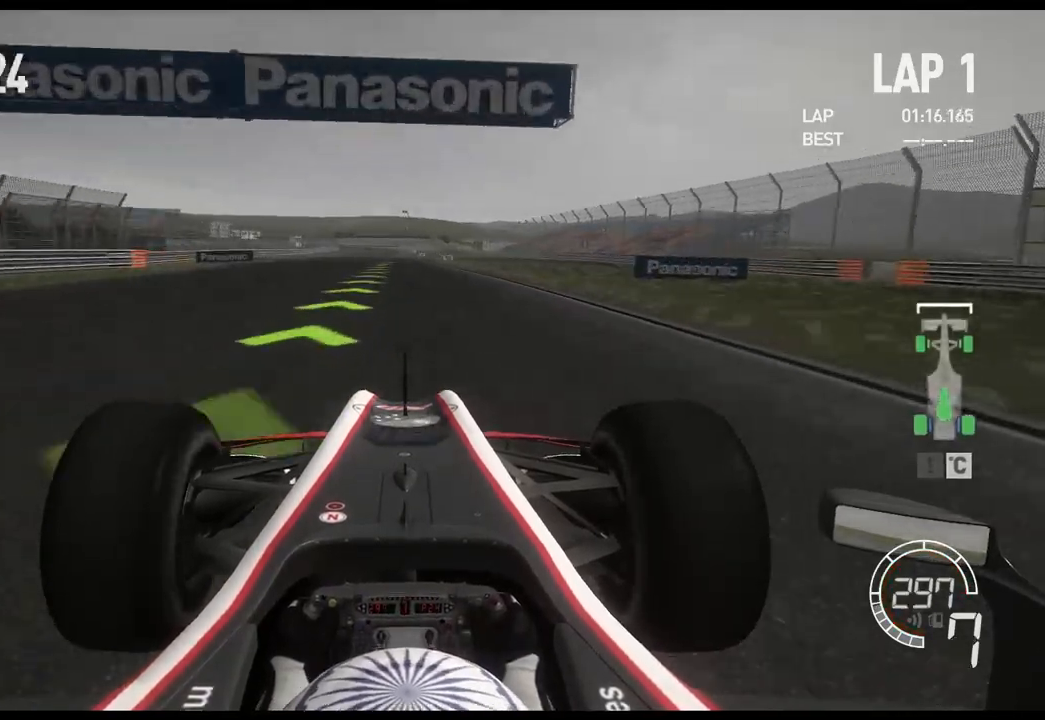
{"buttons": [], "left_stick": "center", "right_stick": "center", "events": []}
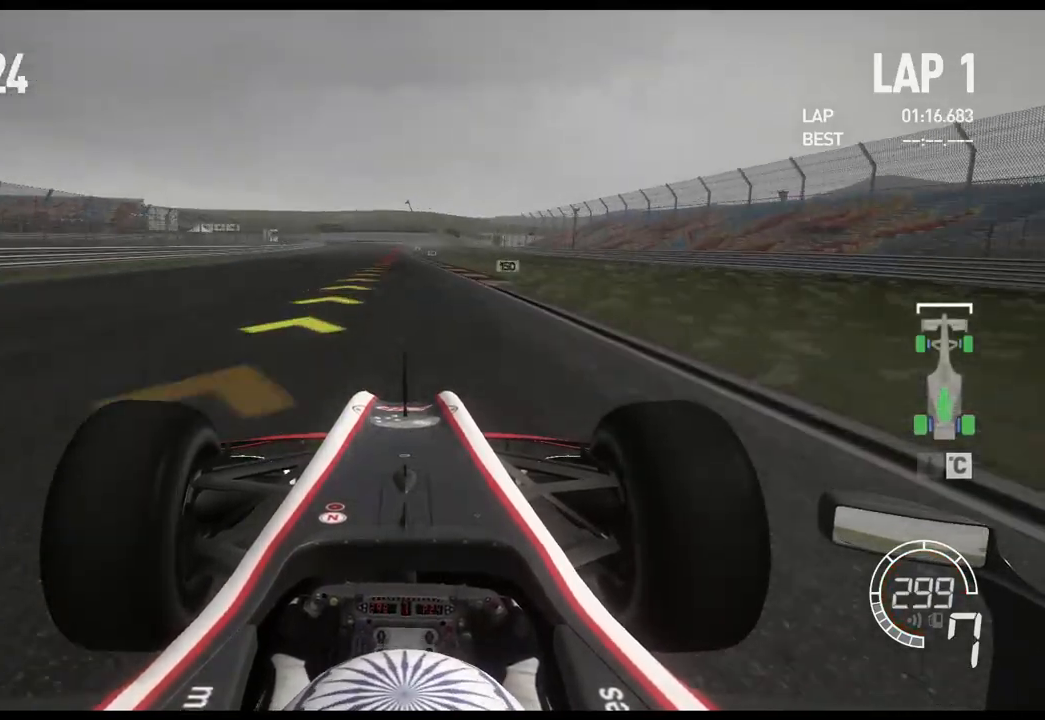
{"buttons": ["L2"], "left_stick": "center", "right_stick": "center", "events": [[283, "L2", "down"], [350, "X", "down"], [467, "X", "up"]]}
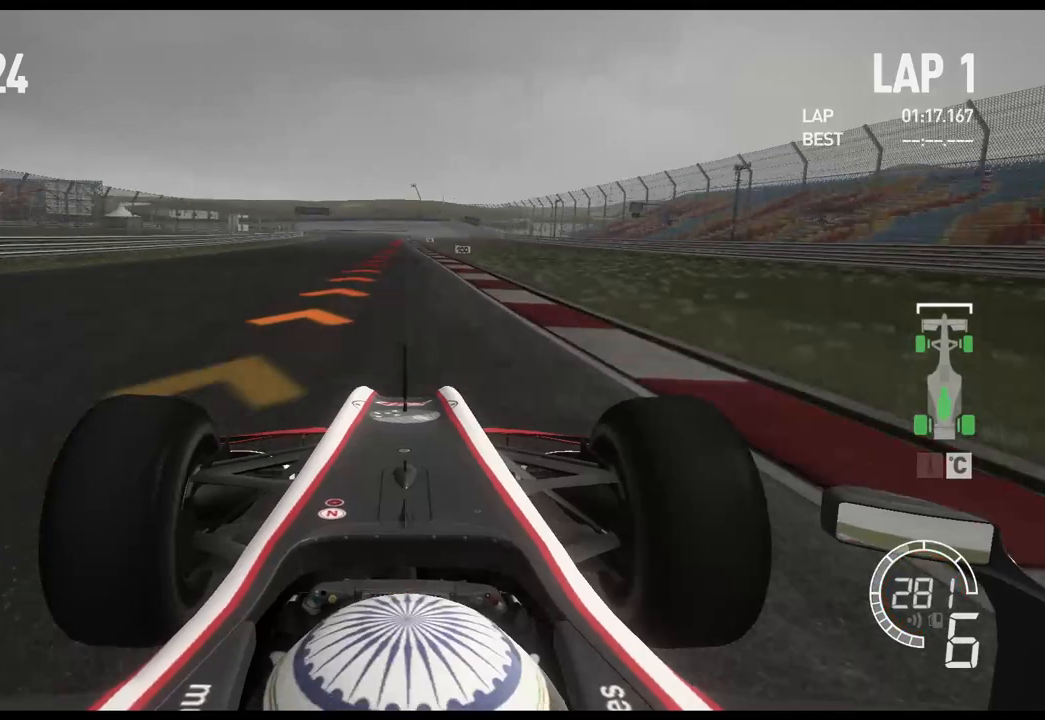
{"buttons": ["L2"], "left_stick": "center", "right_stick": "center", "events": [[50, "X", "down"], [133, "X", "up"], [267, "X", "down"], [367, "X", "up"]]}
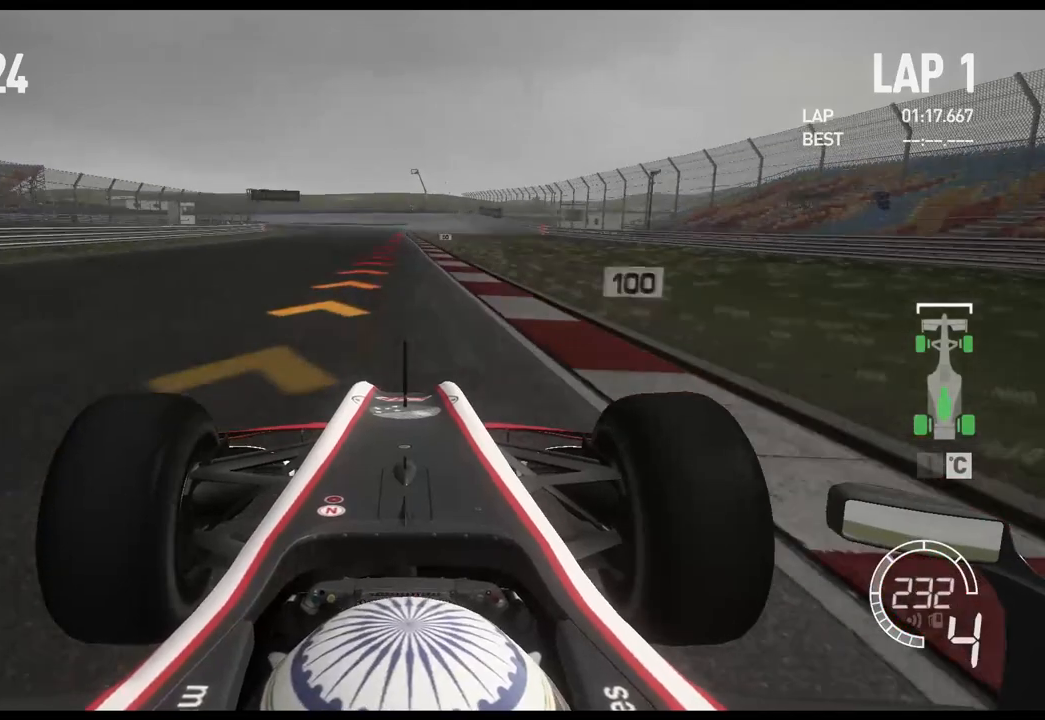
{"buttons": ["X", "L2"], "left_stick": "center", "right_stick": "center", "events": [[167, "L2", "up"], [367, "L2", "down"], [483, "X", "down"]]}
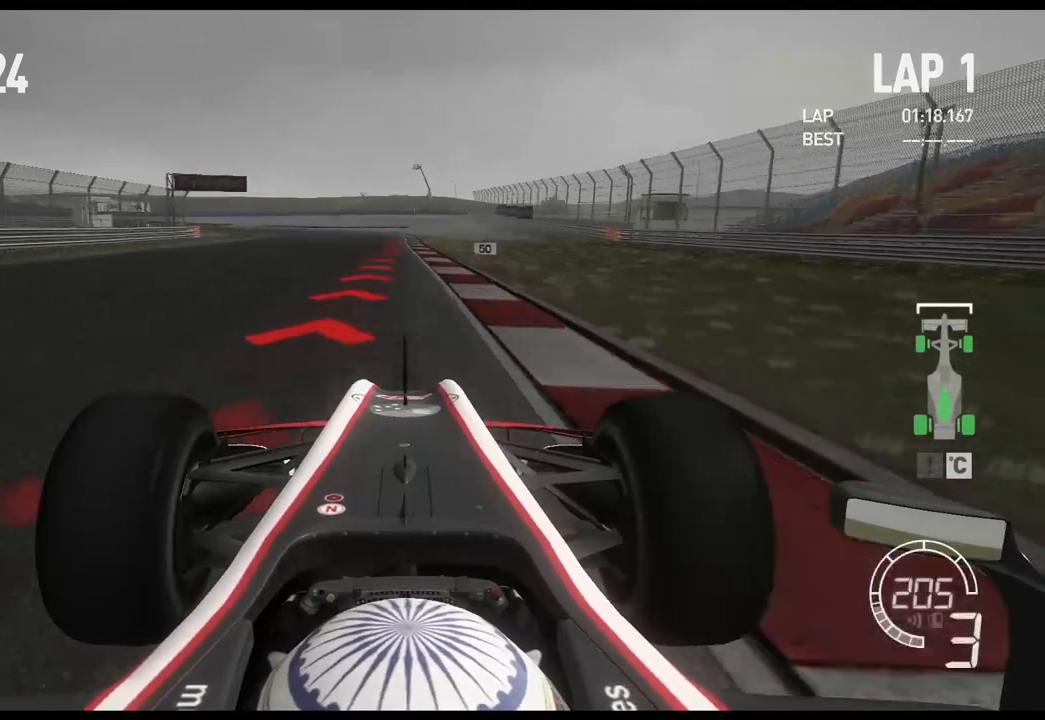
{"buttons": ["X", "L2"], "left_stick": "center", "right_stick": "center", "events": [[50, "X", "up"], [450, "X", "down"]]}
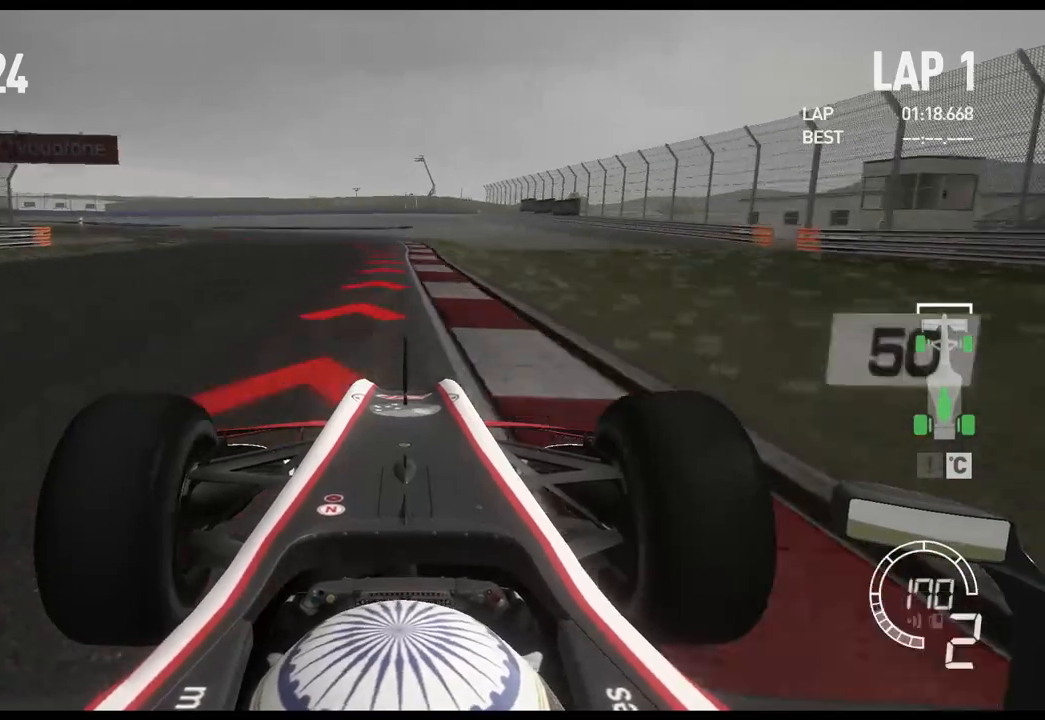
{"buttons": ["L2"], "left_stick": "left", "right_stick": "center", "events": [[33, "left_stick", "left"], [100, "X", "up"]]}
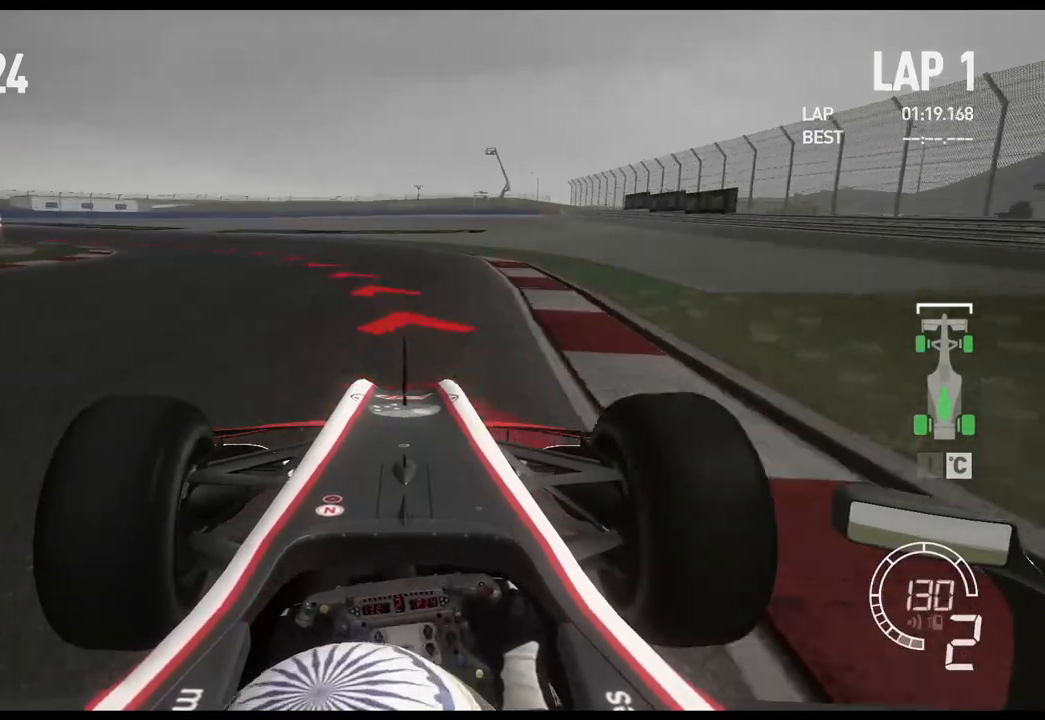
{"buttons": [], "left_stick": "left", "right_stick": "center", "events": [[17, "X", "down"], [133, "X", "up"], [317, "L2", "up"]]}
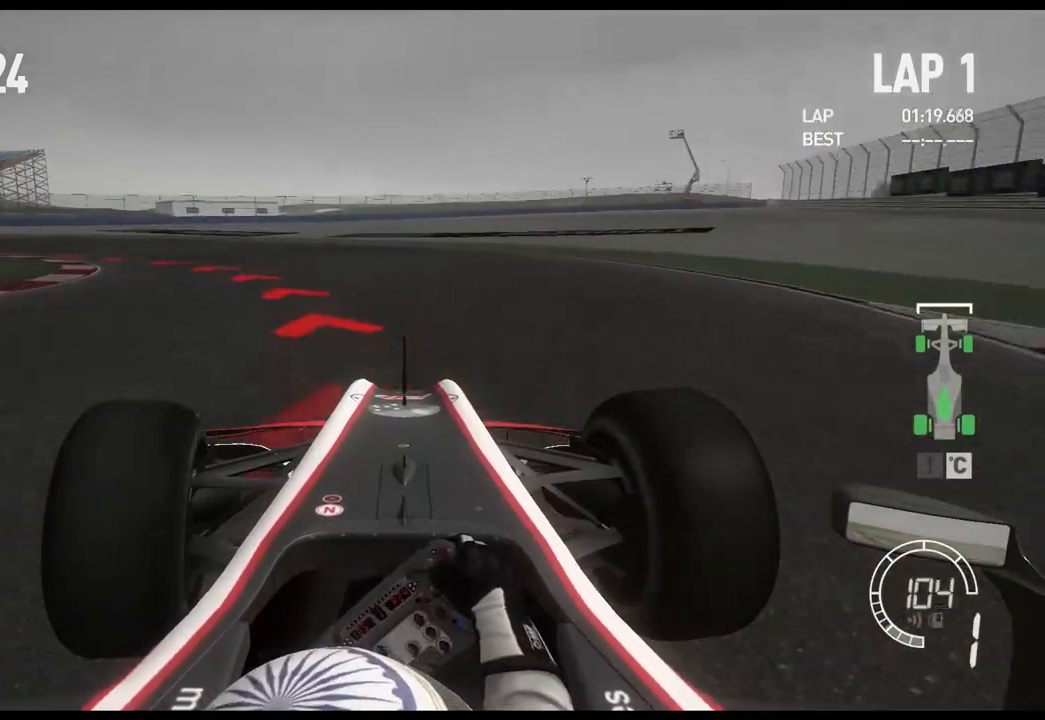
{"buttons": [], "left_stick": "left", "right_stick": "center", "events": []}
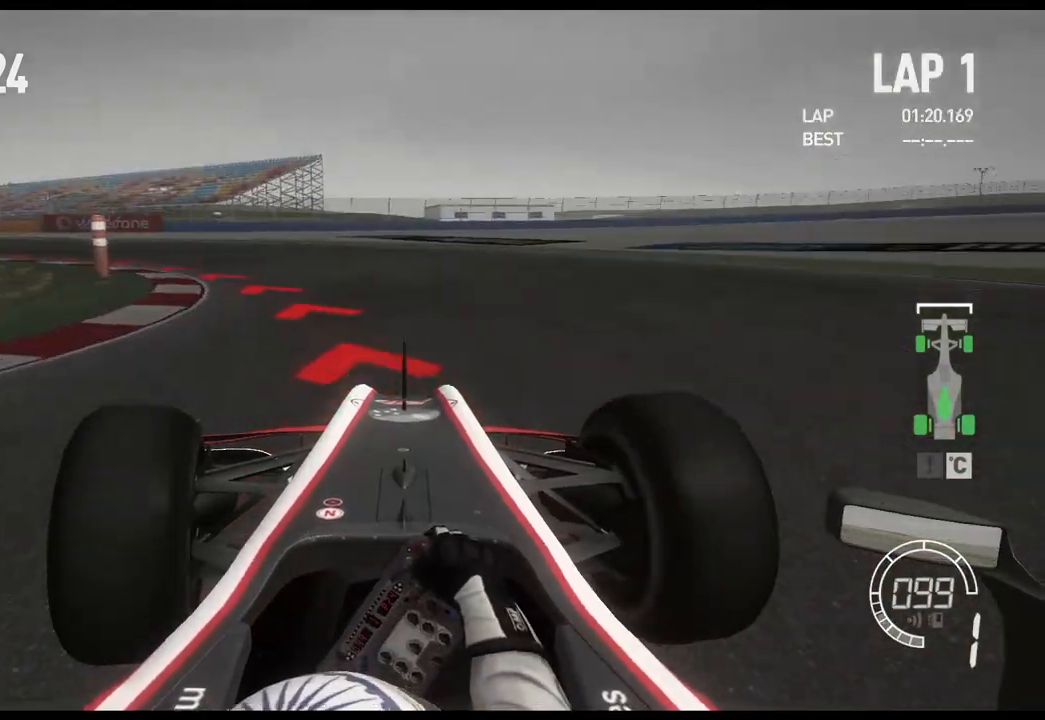
{"buttons": [], "left_stick": "left", "right_stick": "center", "events": []}
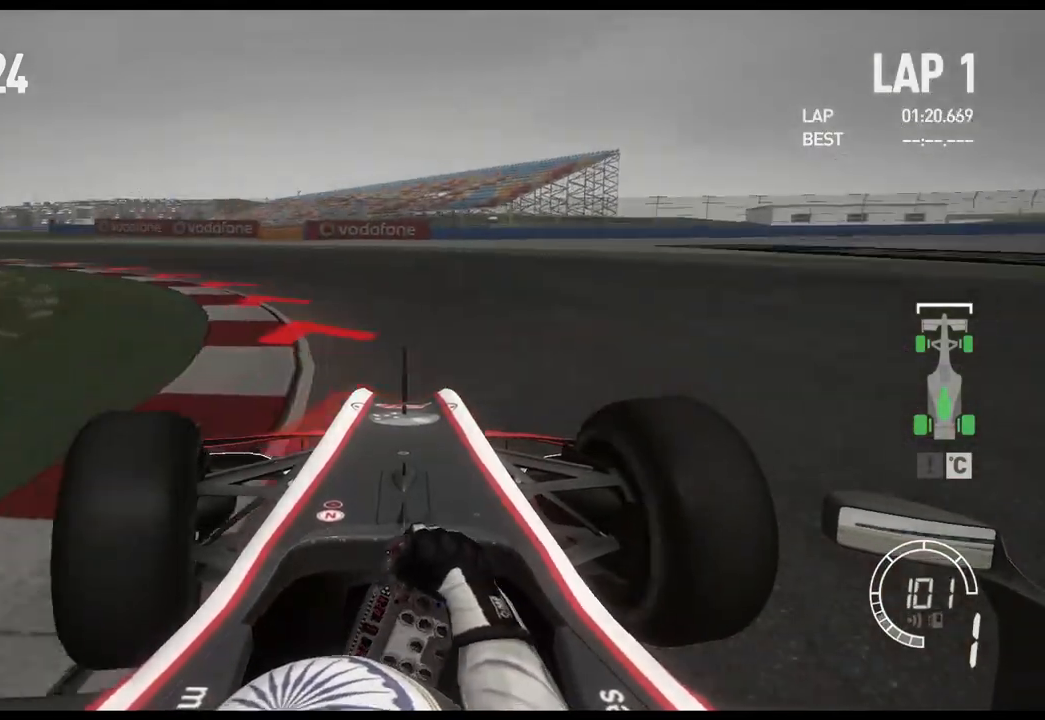
{"buttons": [], "left_stick": "left", "right_stick": "center", "events": []}
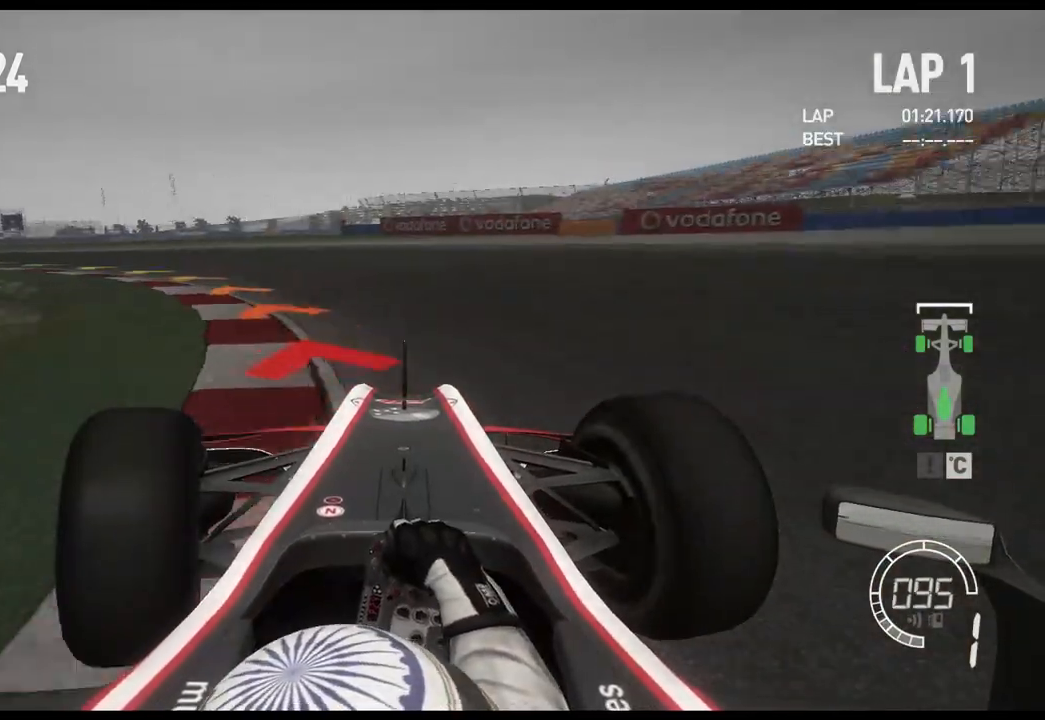
{"buttons": [], "left_stick": "left", "right_stick": "center", "events": []}
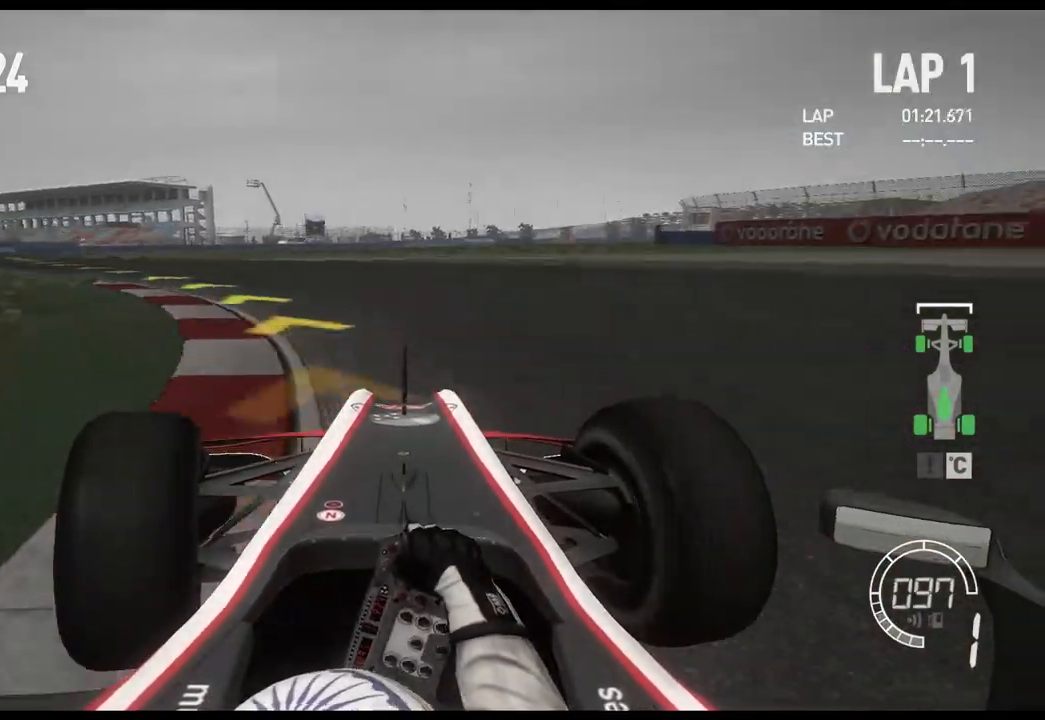
{"buttons": [], "left_stick": "left", "right_stick": "center", "events": []}
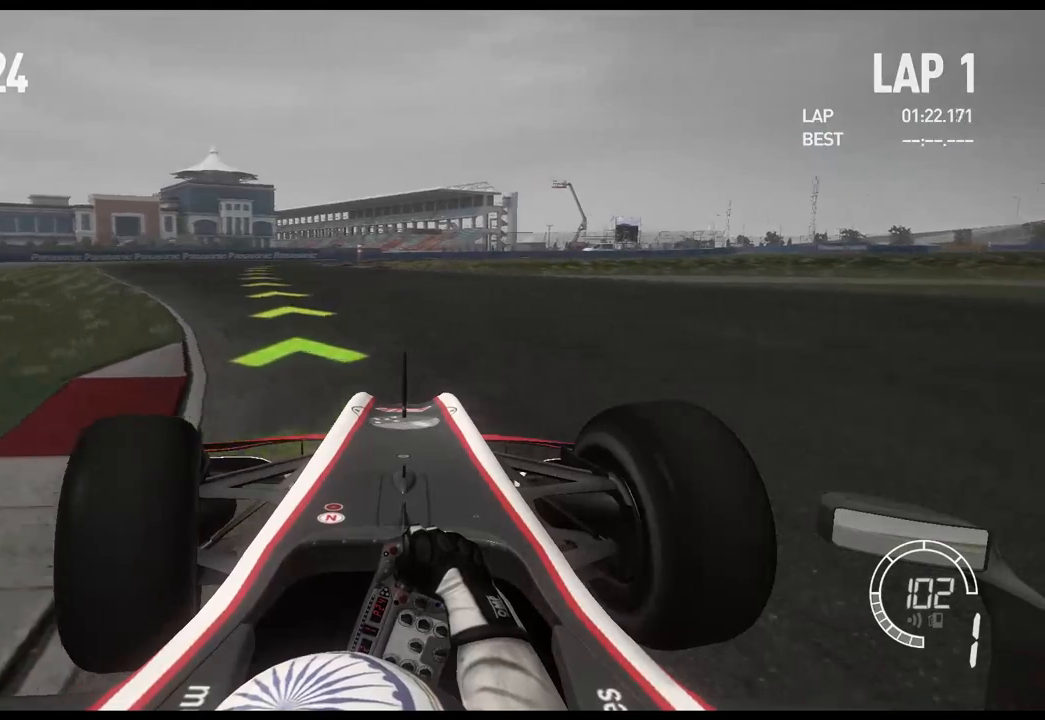
{"buttons": [], "left_stick": "left", "right_stick": "center", "events": []}
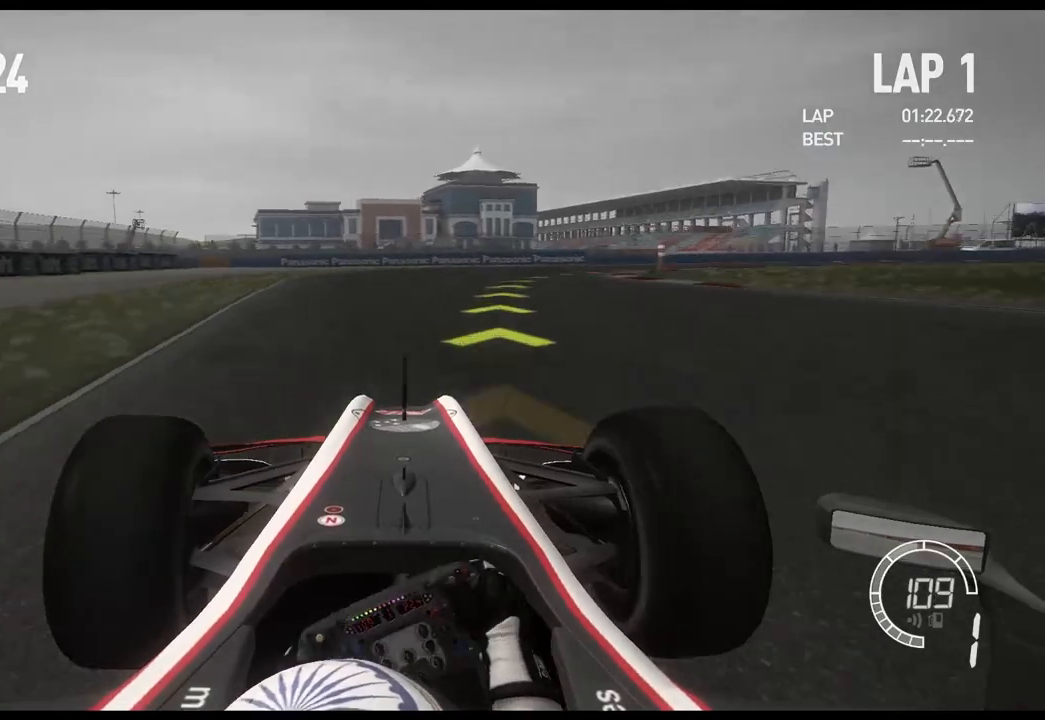
{"buttons": [], "left_stick": "right", "right_stick": "center", "events": [[33, "left_stick", "center"], [150, "left_stick", "right"]]}
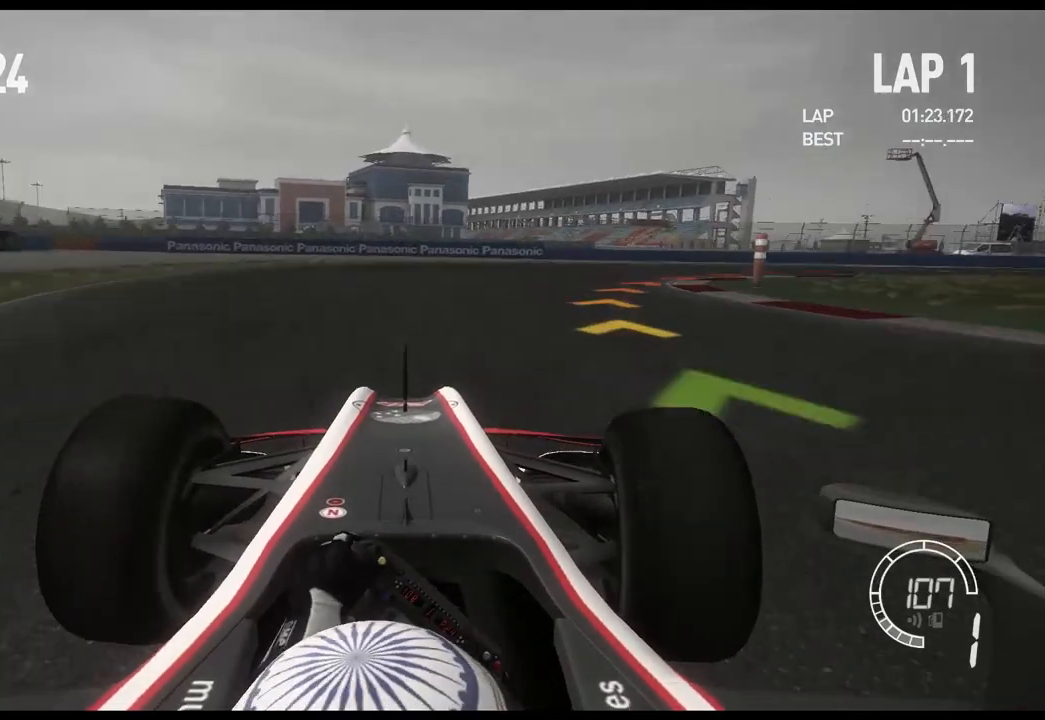
{"buttons": [], "left_stick": "right", "right_stick": "center", "events": []}
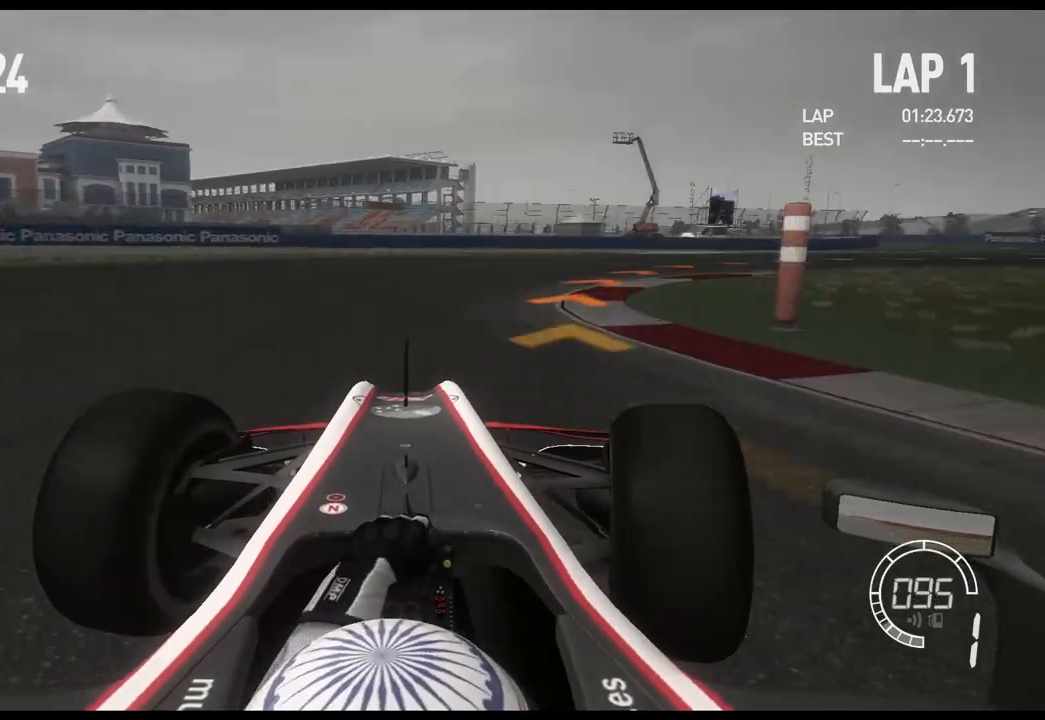
{"buttons": [], "left_stick": "right", "right_stick": "center", "events": []}
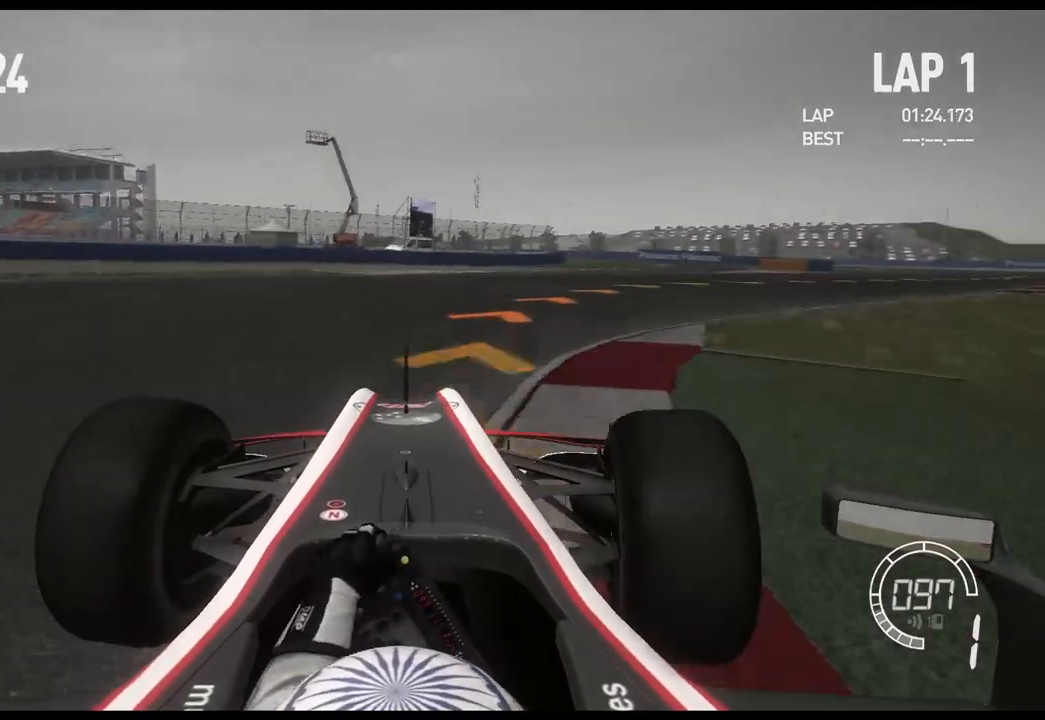
{"buttons": [], "left_stick": "right", "right_stick": "center", "events": []}
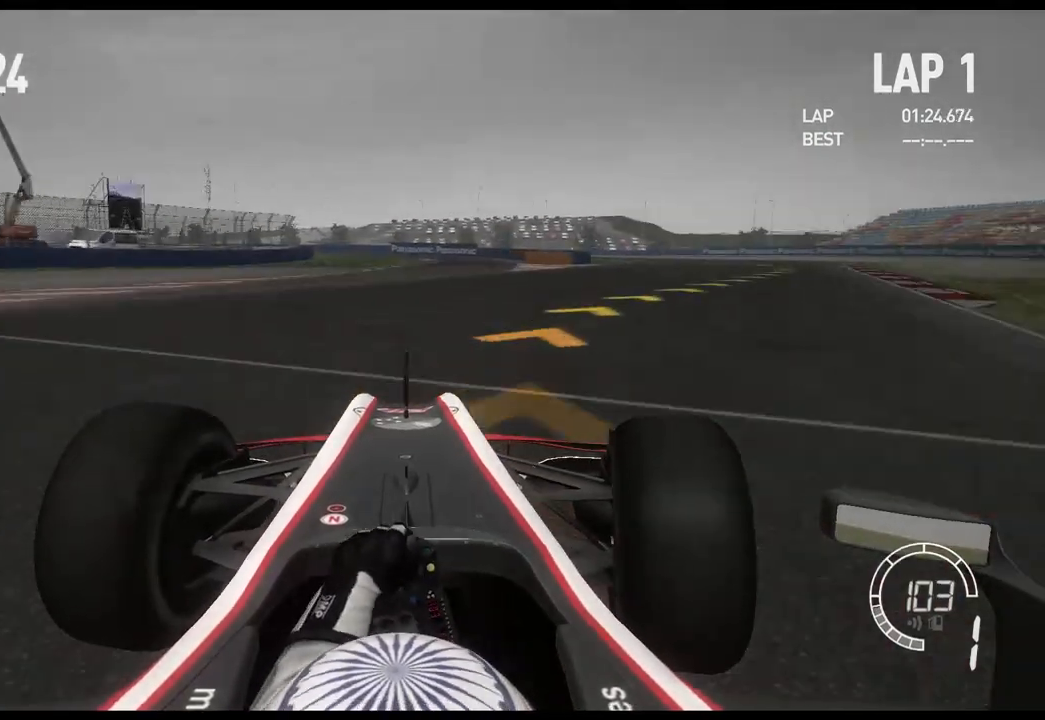
{"buttons": [], "left_stick": "right", "right_stick": "center", "events": []}
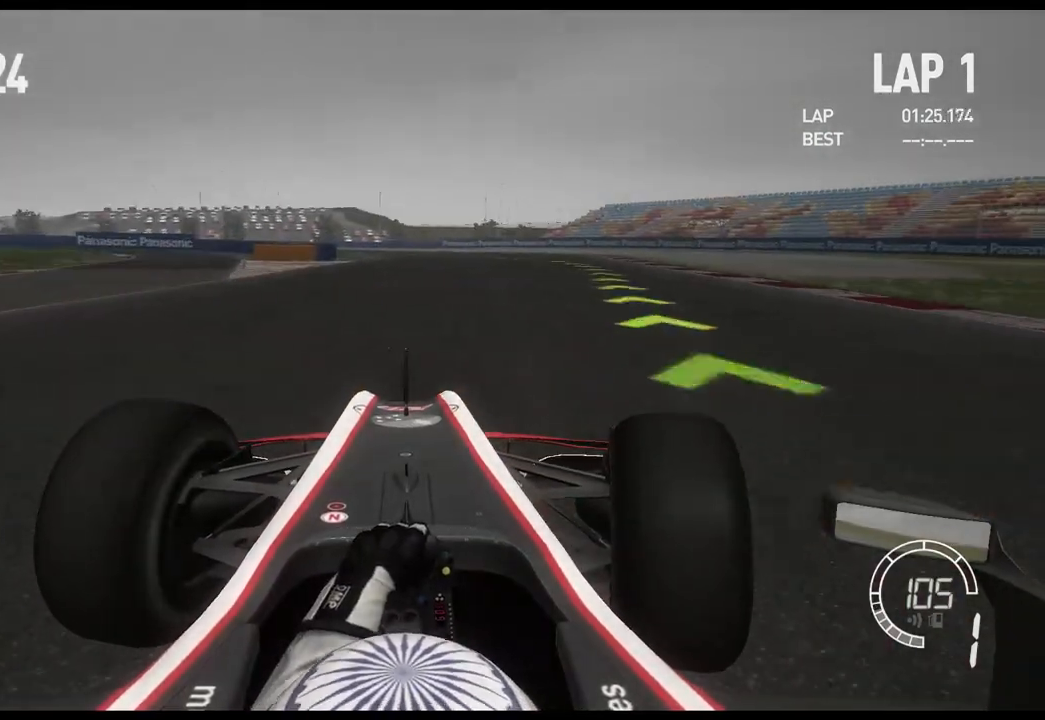
{"buttons": [], "left_stick": "right", "right_stick": "center", "events": []}
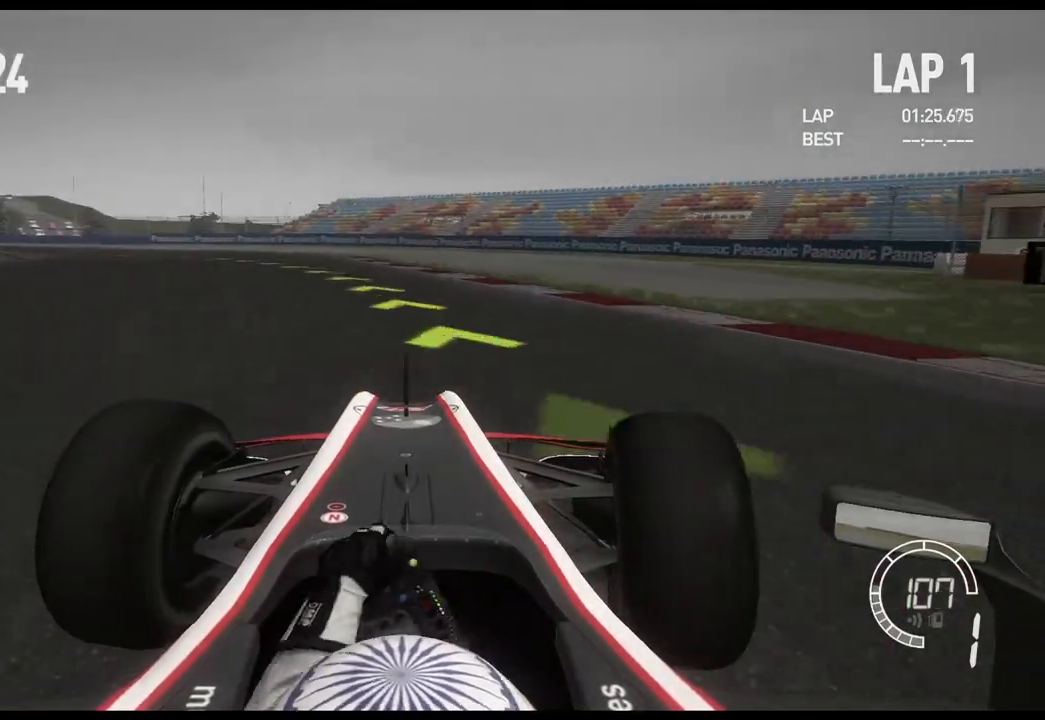
{"buttons": [], "left_stick": "left", "right_stick": "center", "events": [[17, "left_stick", "center"], [133, "left_stick", "left"]]}
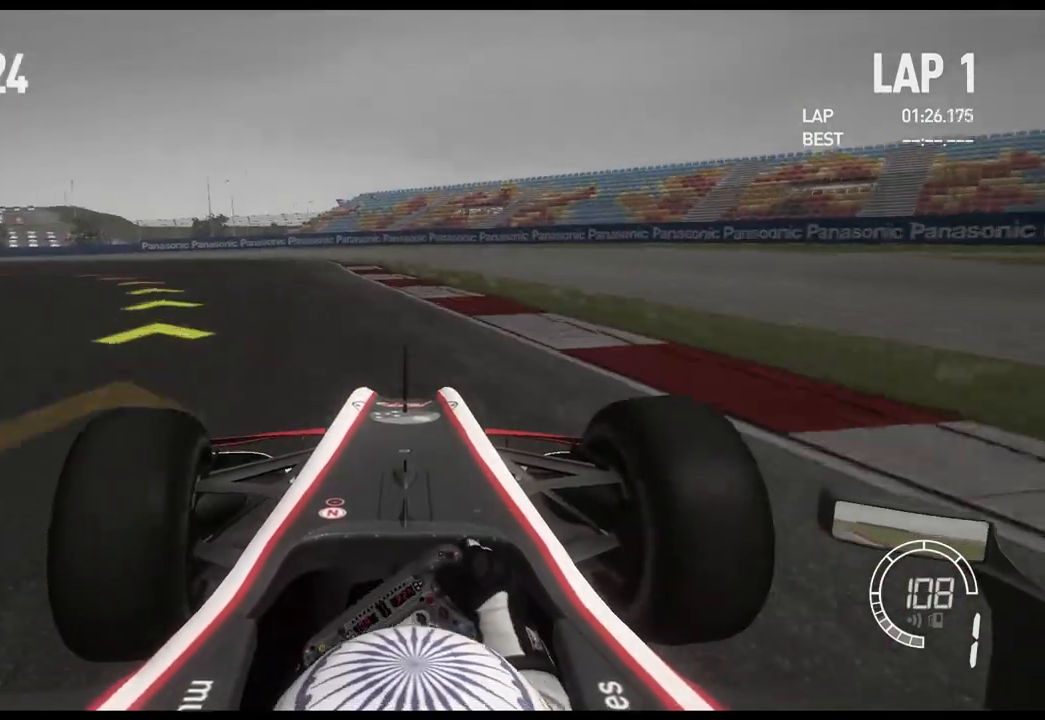
{"buttons": [], "left_stick": "left", "right_stick": "center", "events": []}
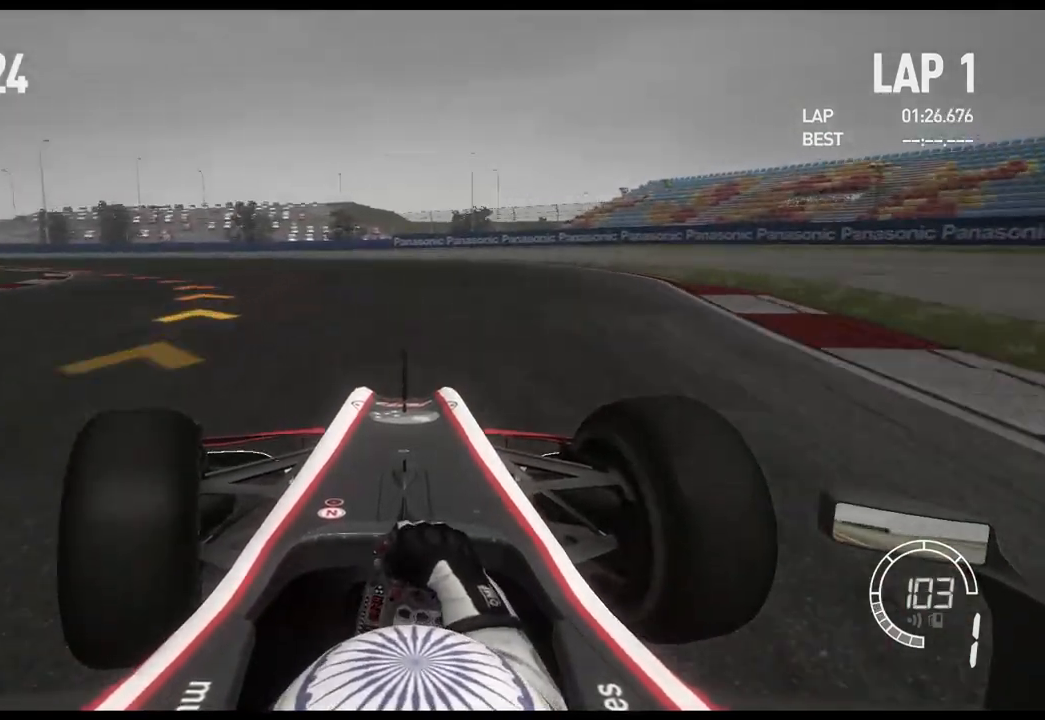
{"buttons": [], "left_stick": "left", "right_stick": "center", "events": []}
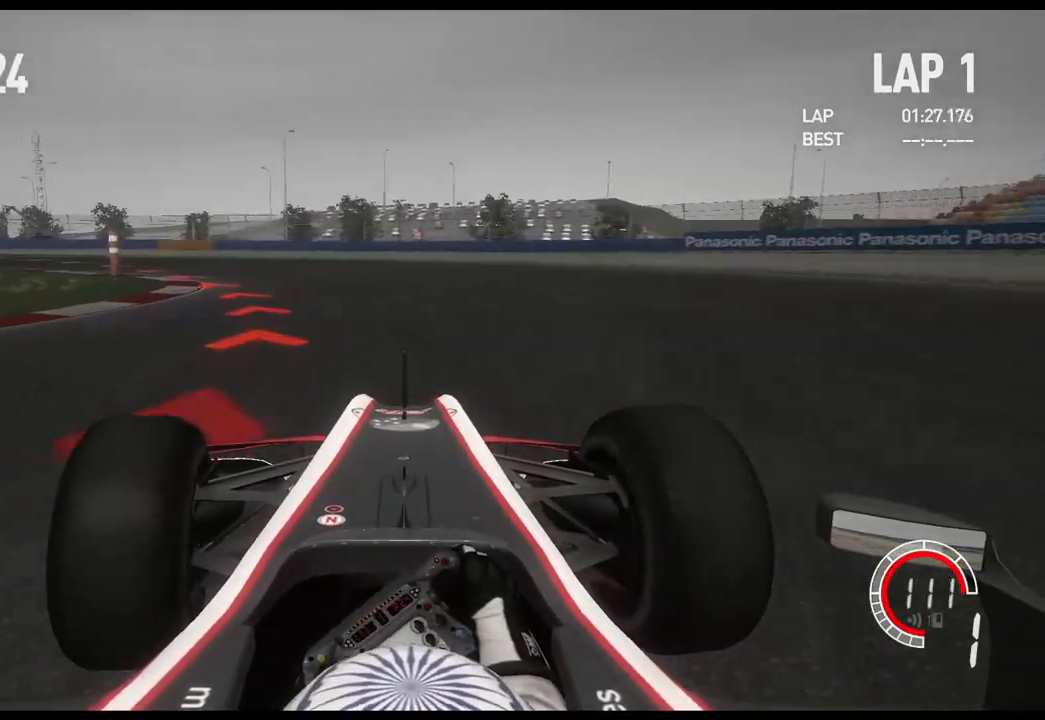
{"buttons": [], "left_stick": "left", "right_stick": "center", "events": [[267, "A", "down"], [367, "A", "up"]]}
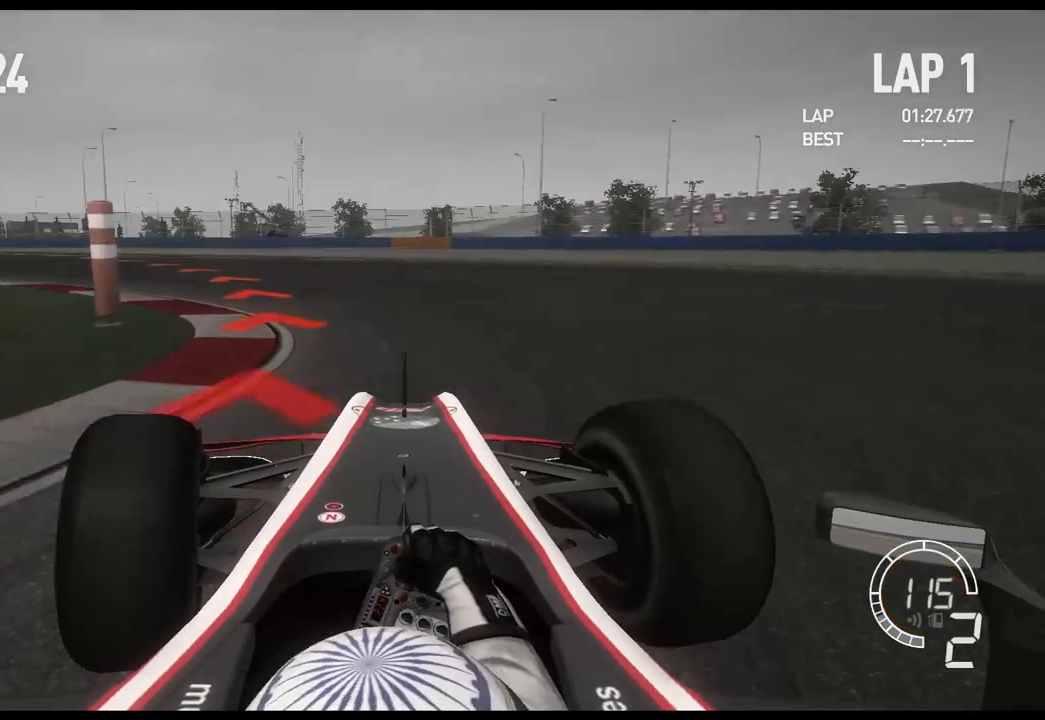
{"buttons": [], "left_stick": "left", "right_stick": "center", "events": []}
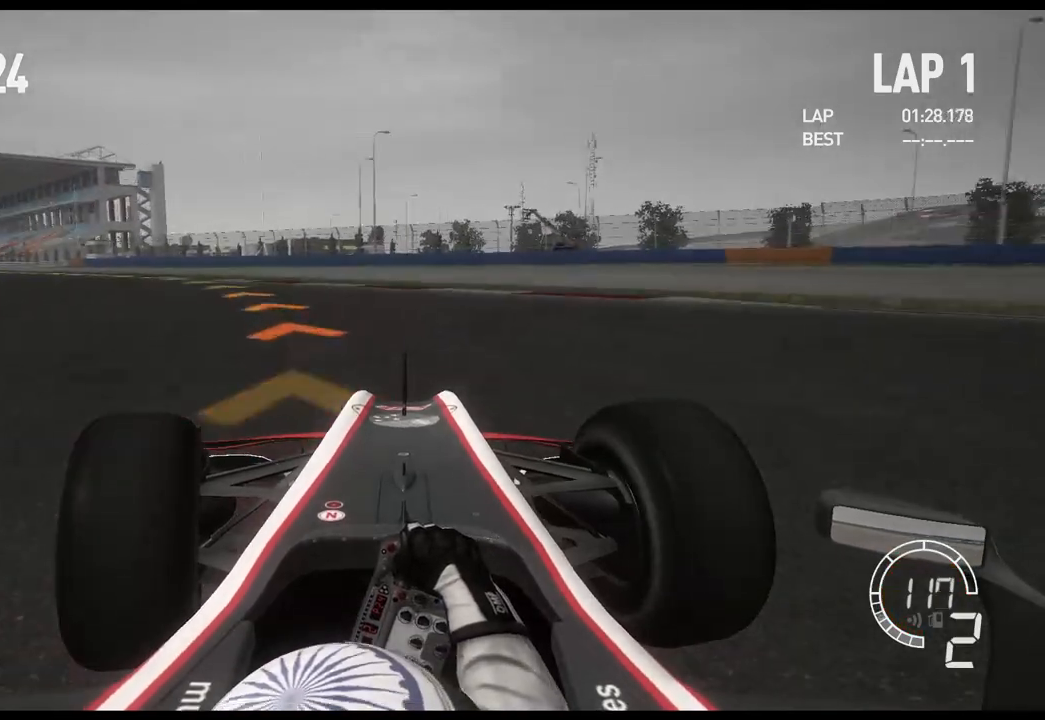
{"buttons": [], "left_stick": "left", "right_stick": "center", "events": []}
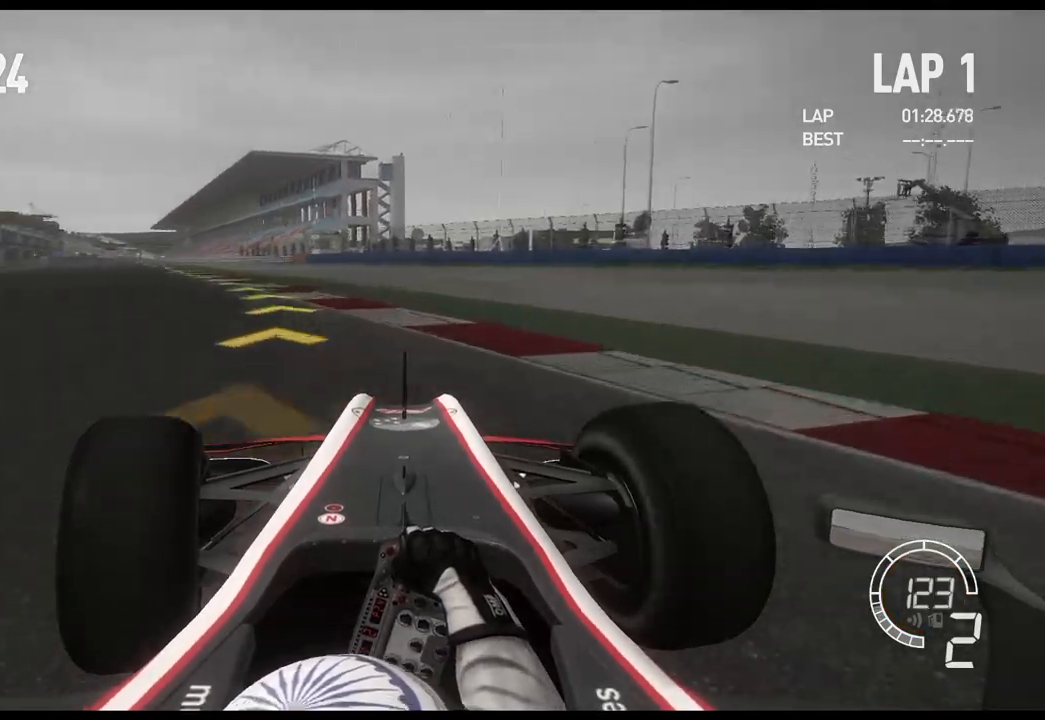
{"buttons": [], "left_stick": "left", "right_stick": "center", "events": []}
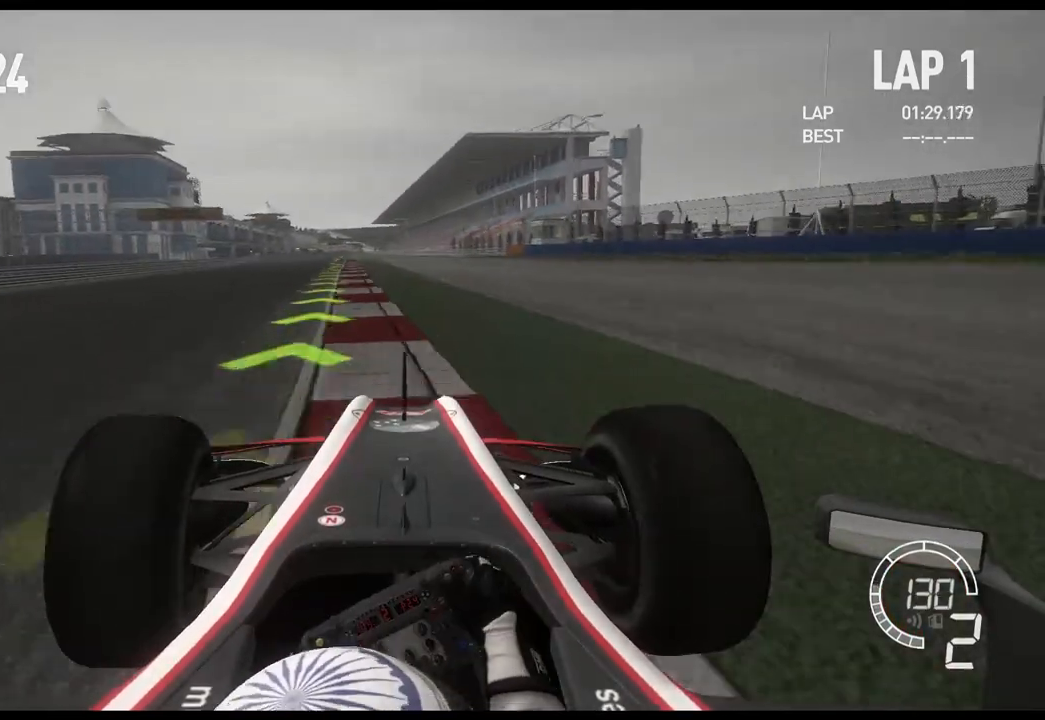
{"buttons": [], "left_stick": "left", "right_stick": "center", "events": []}
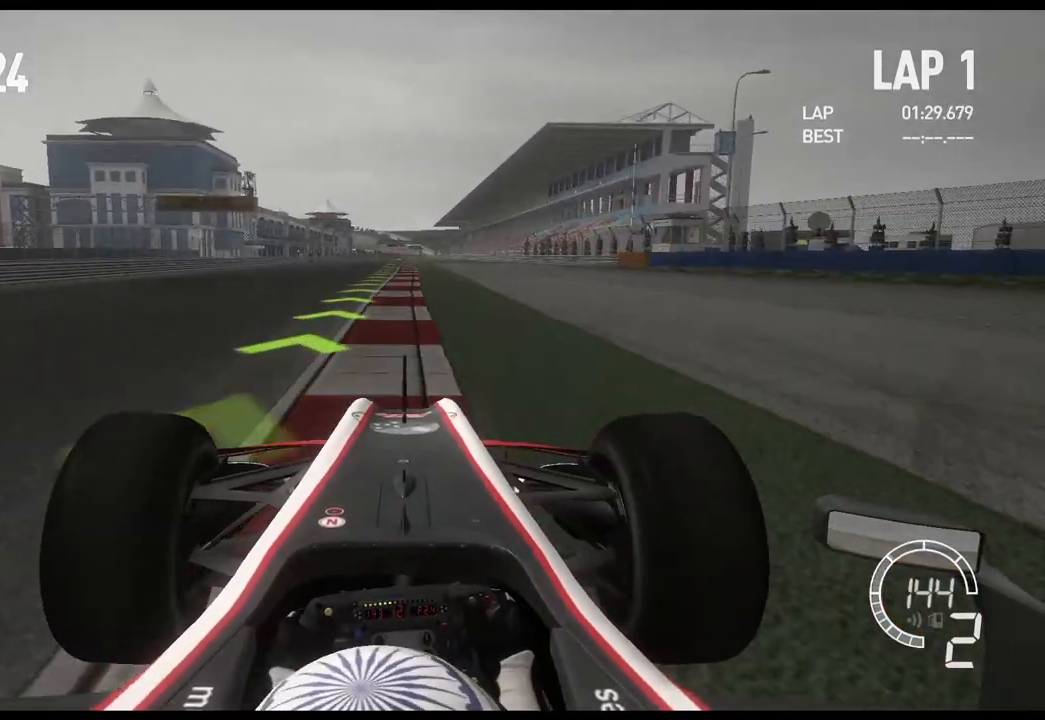
{"buttons": [], "left_stick": "center", "right_stick": "center", "events": [[100, "A", "down"], [250, "A", "up"], [267, "left_stick", "center"]]}